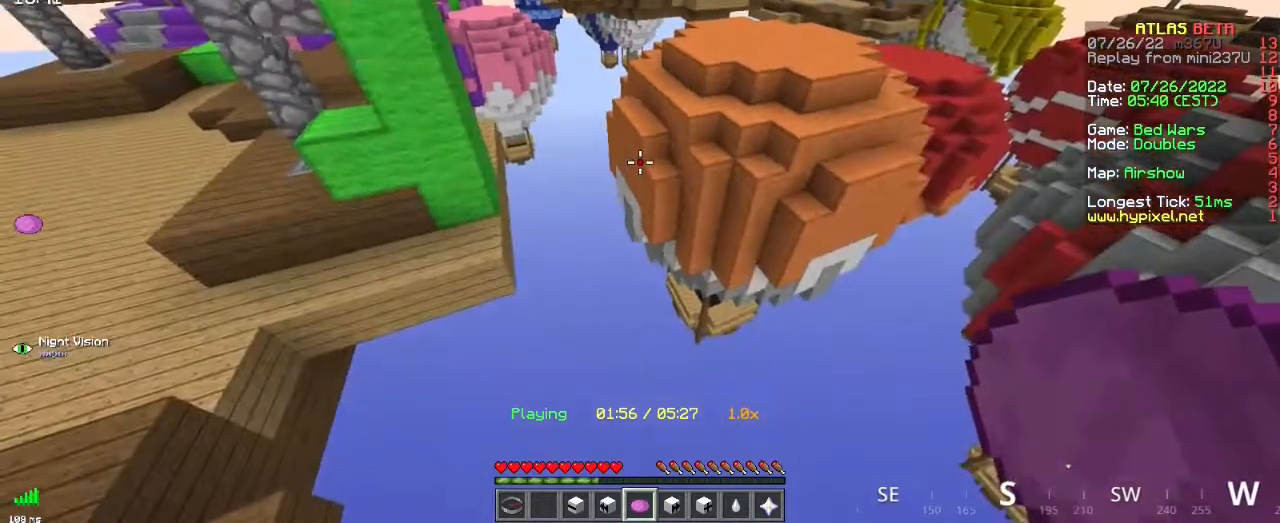
Gameplay with keyboard and mouse; each line is a JSON object with the keys and mouse buttons held at the frame after it. "events" lists presses ("down") and releases ("up") of "d", "q", "s", "space", "z", "mouse_left" and "mouse_right" between this image and that frame as [ms after this image, input, new state], when the widget could be followed in between. "mouse_left", "mouse_right" = the "left", "right" buttons of the "mouse" list. No other keys are recorded. Fast repeated clicks can show as one long hold. Mouse movement is not recorded.
{"keys": ["d"], "mouse": [], "events": [[17, "z", "down"], [300, "z", "up"], [417, "d", "down"]]}
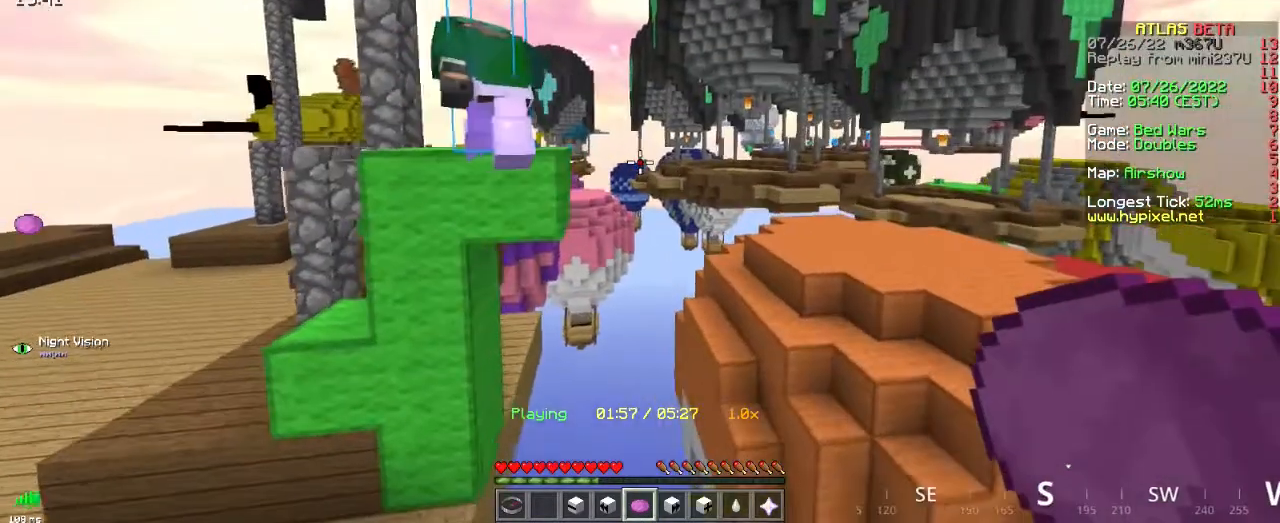
{"keys": [], "mouse": [], "events": [[216, "d", "up"]]}
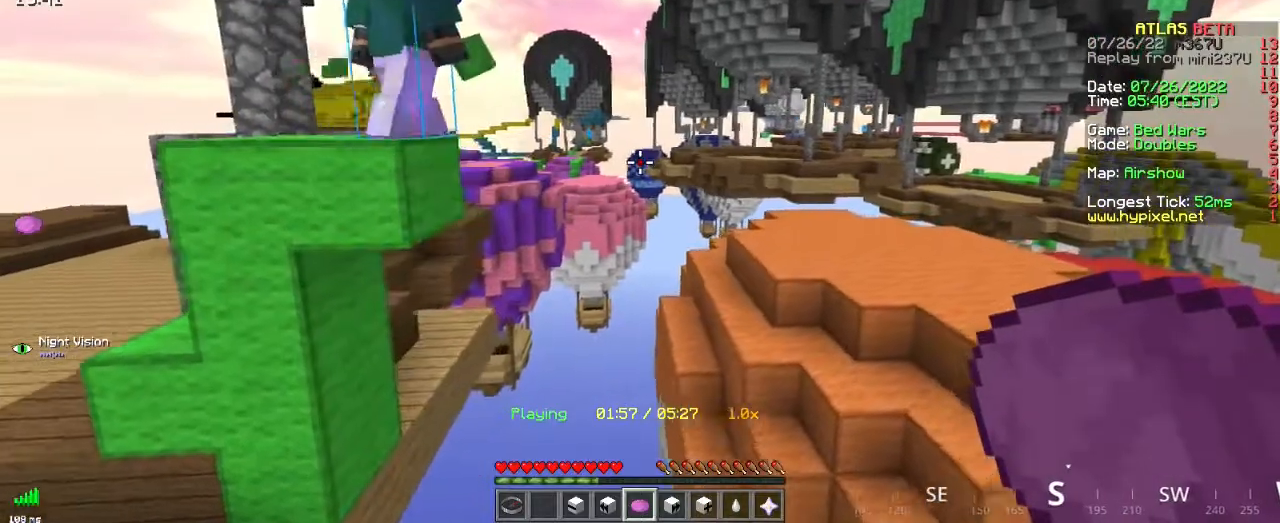
{"keys": ["d", "z"], "mouse": [], "events": [[83, "s", "down"], [334, "d", "down"], [334, "s", "up"], [434, "z", "down"]]}
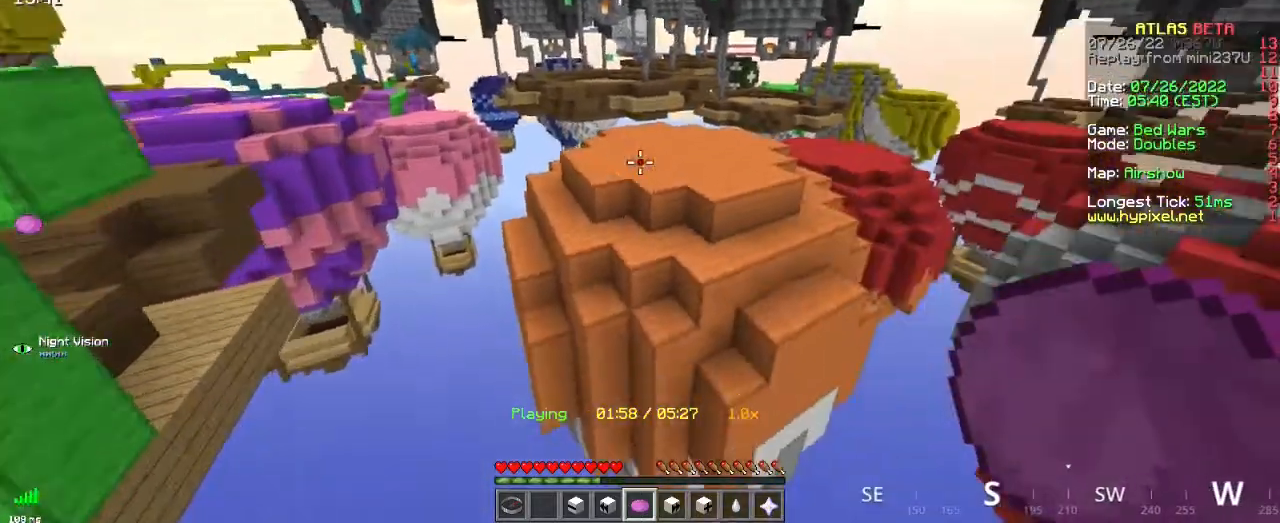
{"keys": [], "mouse": [], "events": [[100, "d", "up"], [500, "z", "up"]]}
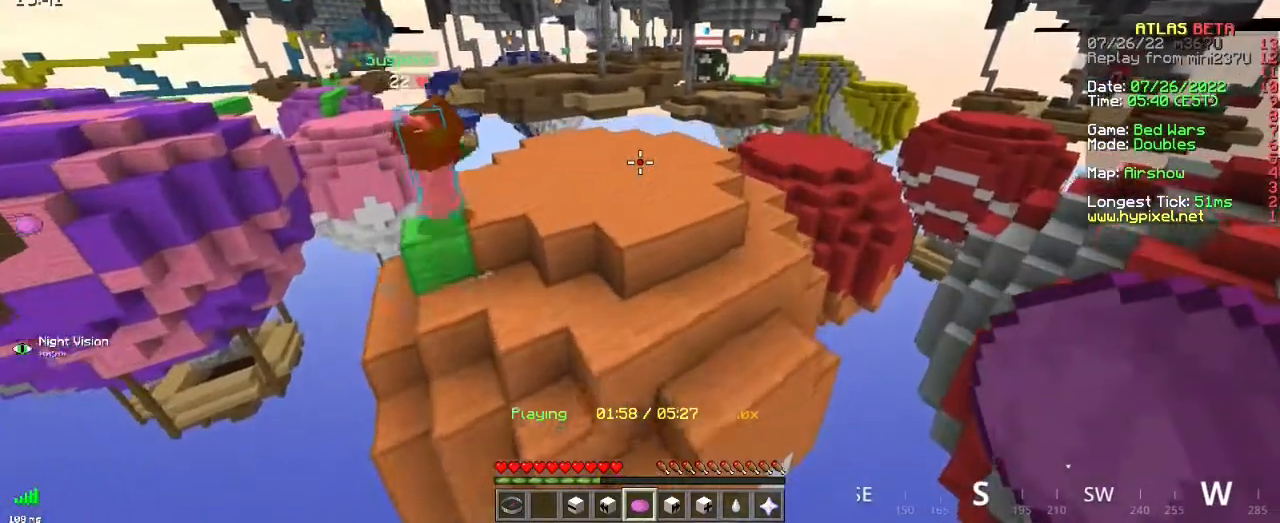
{"keys": [], "mouse": [], "events": []}
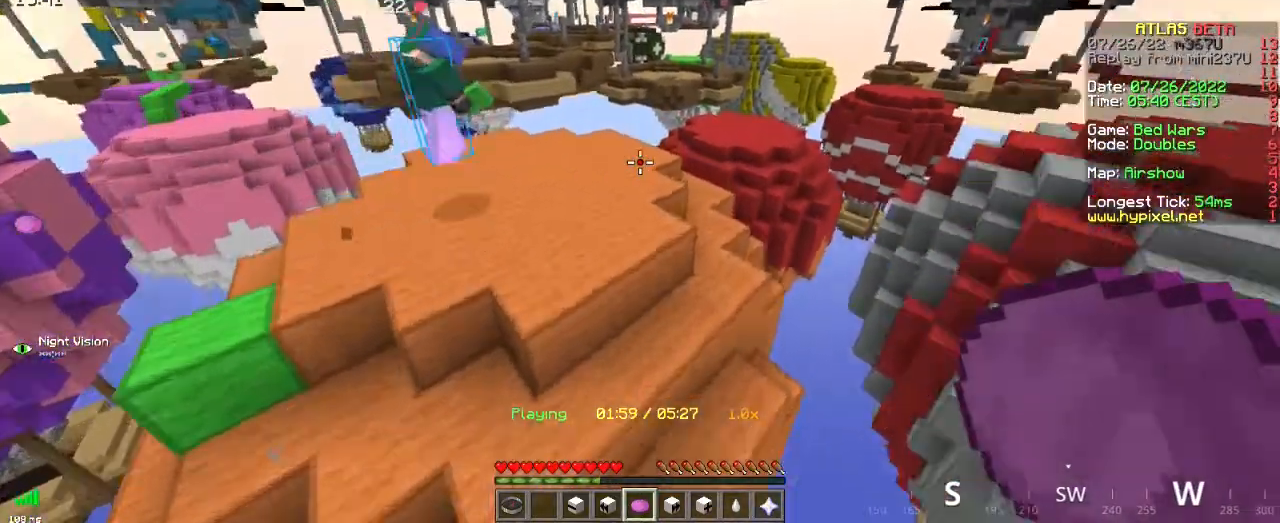
{"keys": ["d", "z"], "mouse": [], "events": [[33, "z", "down"], [383, "d", "down"]]}
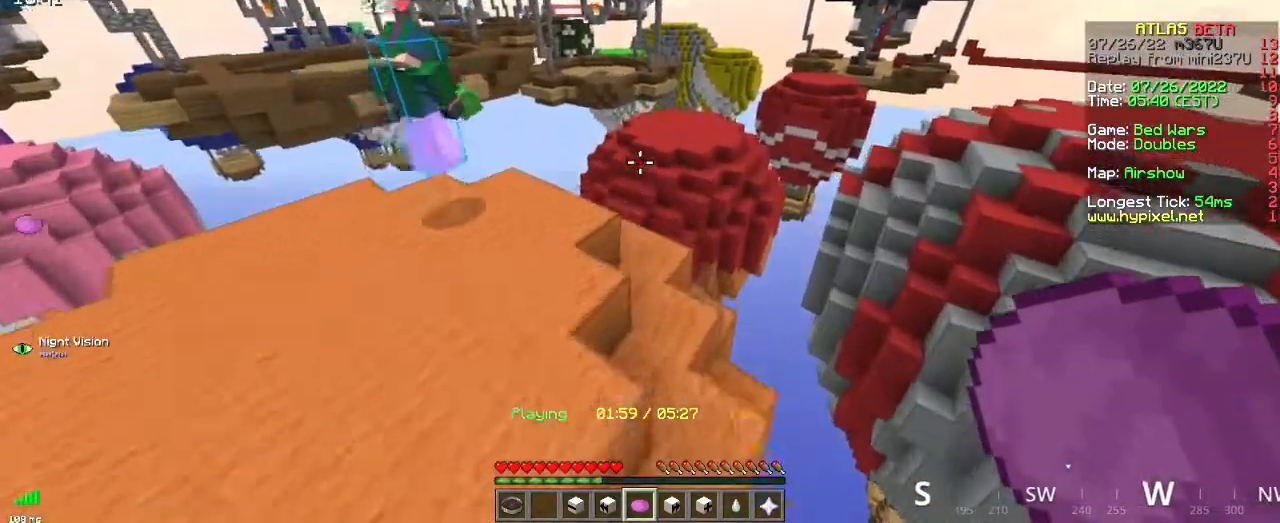
{"keys": [], "mouse": [], "events": [[117, "d", "up"], [117, "z", "up"]]}
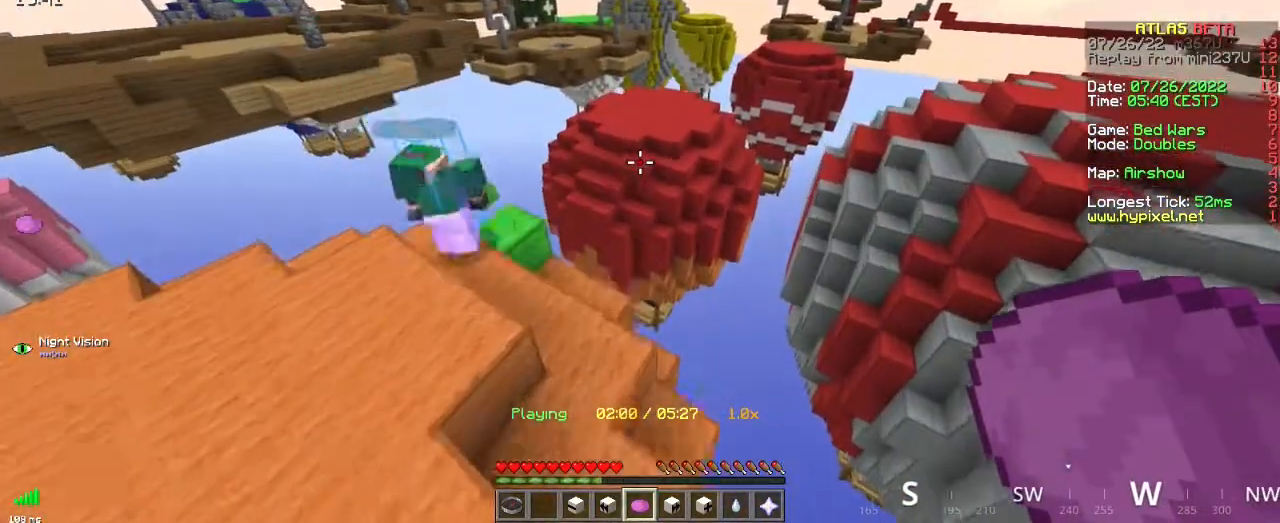
{"keys": [], "mouse": [], "events": []}
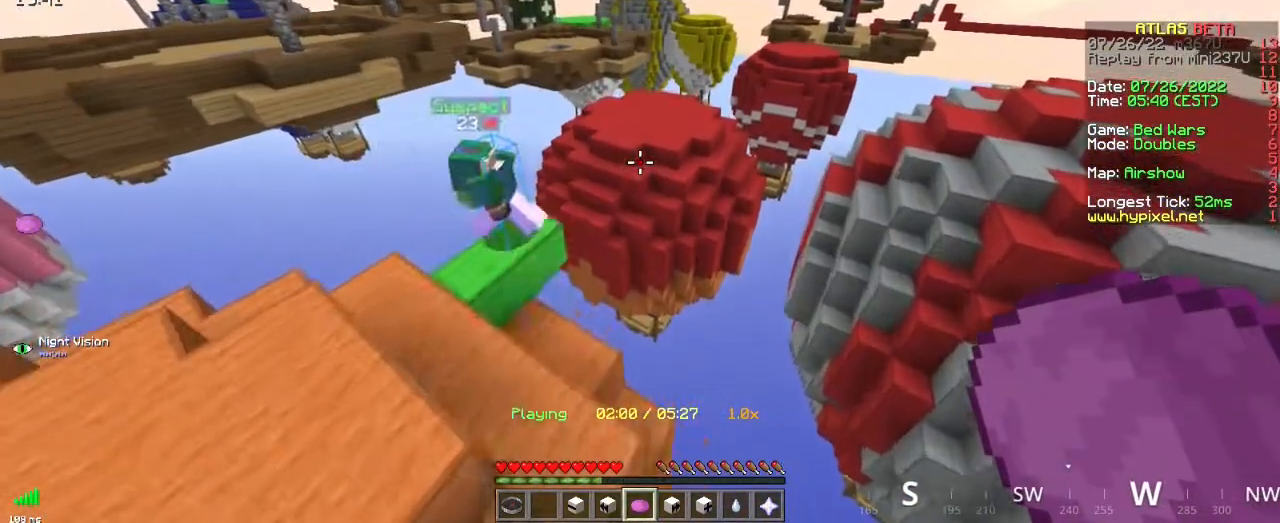
{"keys": [], "mouse": [], "events": []}
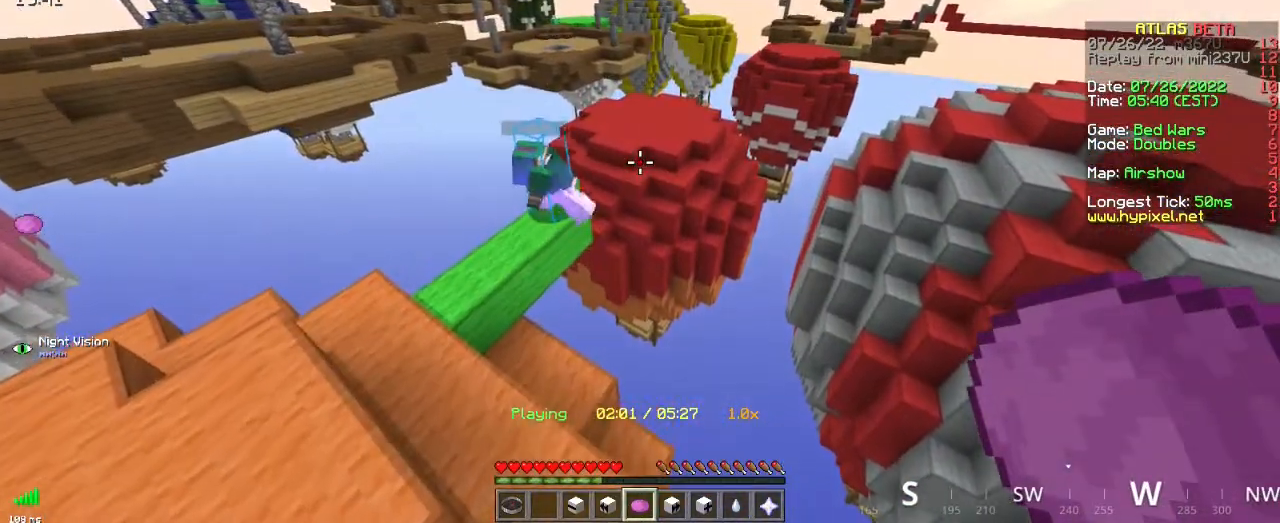
{"keys": [], "mouse": [], "events": [[116, "z", "down"], [417, "z", "up"]]}
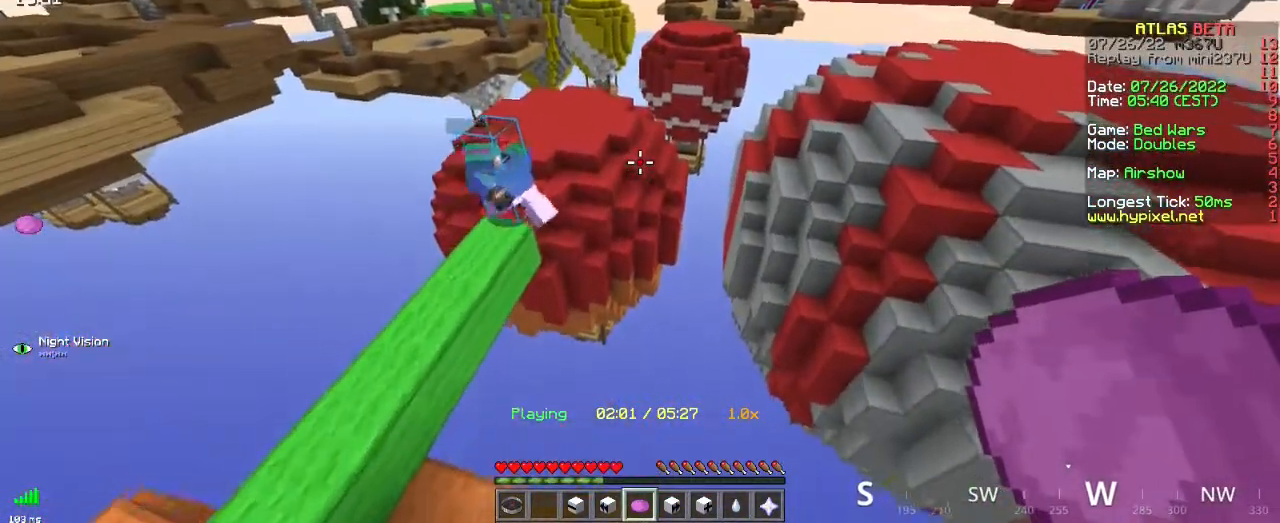
{"keys": [], "mouse": [], "events": []}
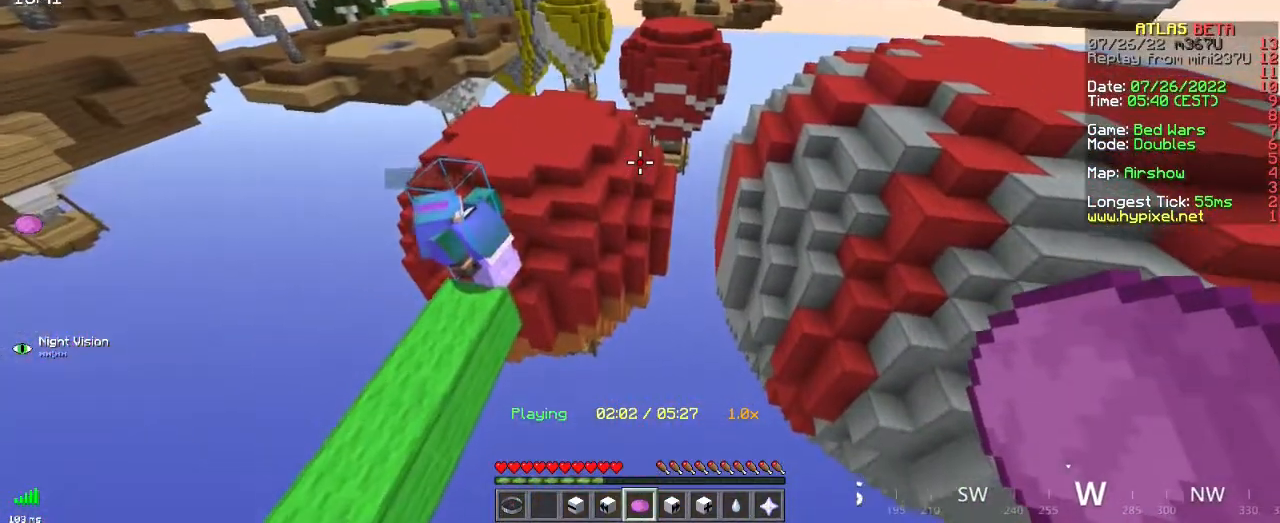
{"keys": ["s"], "mouse": [], "events": [[367, "s", "down"]]}
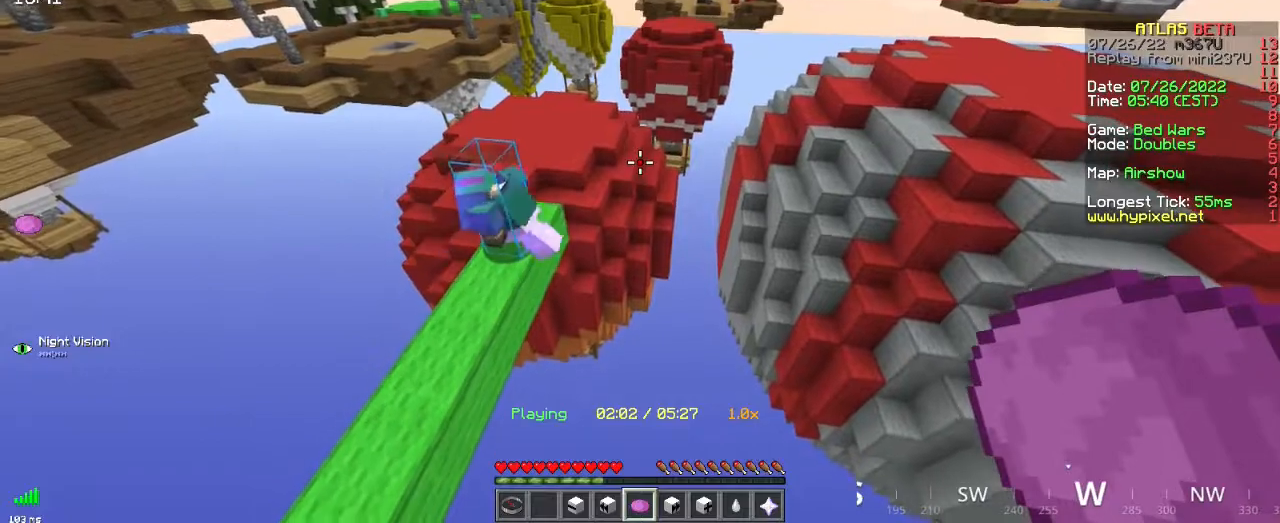
{"keys": ["z"], "mouse": [], "events": [[83, "s", "up"], [434, "z", "down"]]}
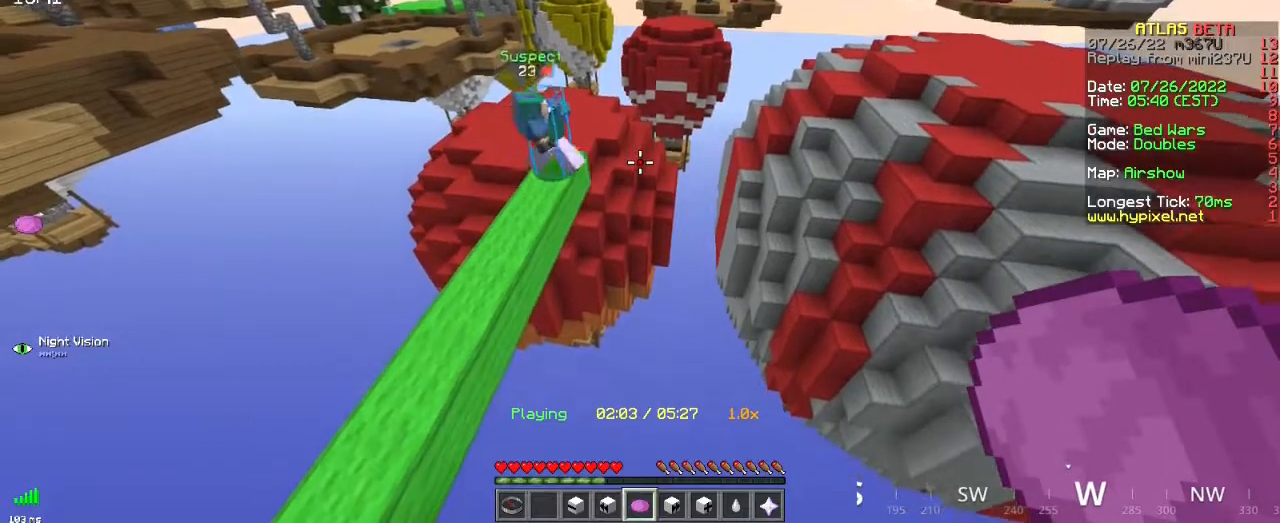
{"keys": ["q", "z"], "mouse": [], "events": [[333, "q", "down"]]}
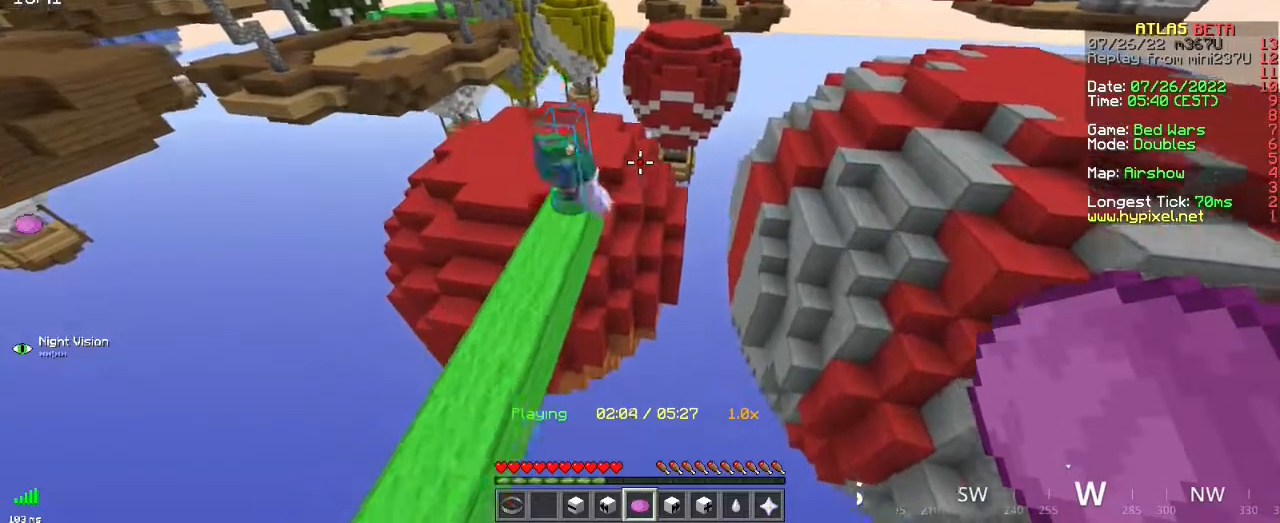
{"keys": [], "mouse": [], "events": [[83, "z", "up"], [100, "q", "up"]]}
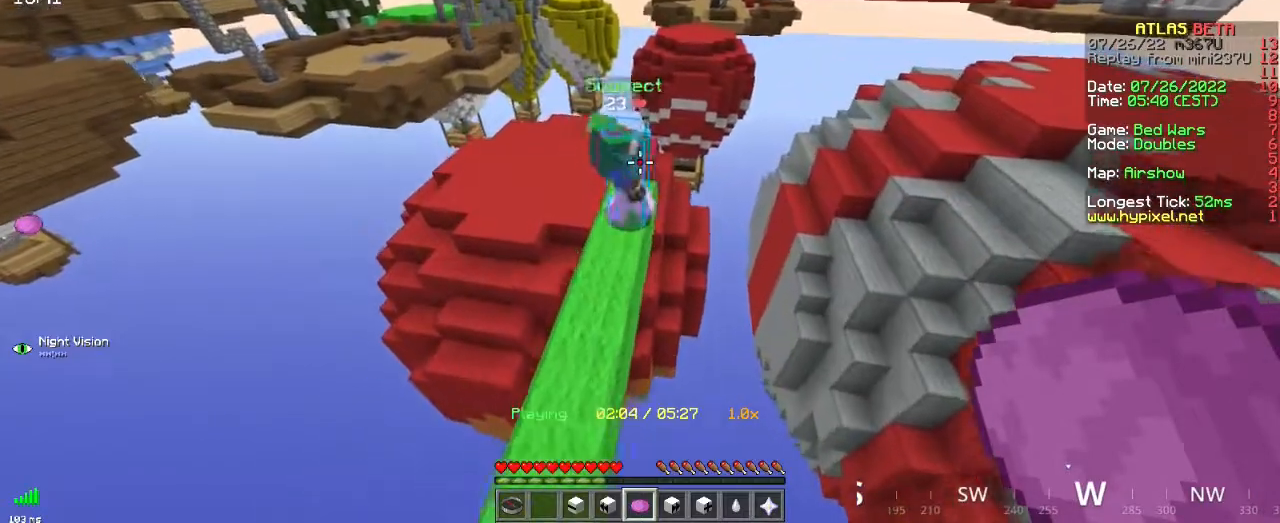
{"keys": [], "mouse": [], "events": [[33, "d", "down"], [166, "z", "down"], [233, "d", "up"], [400, "z", "up"]]}
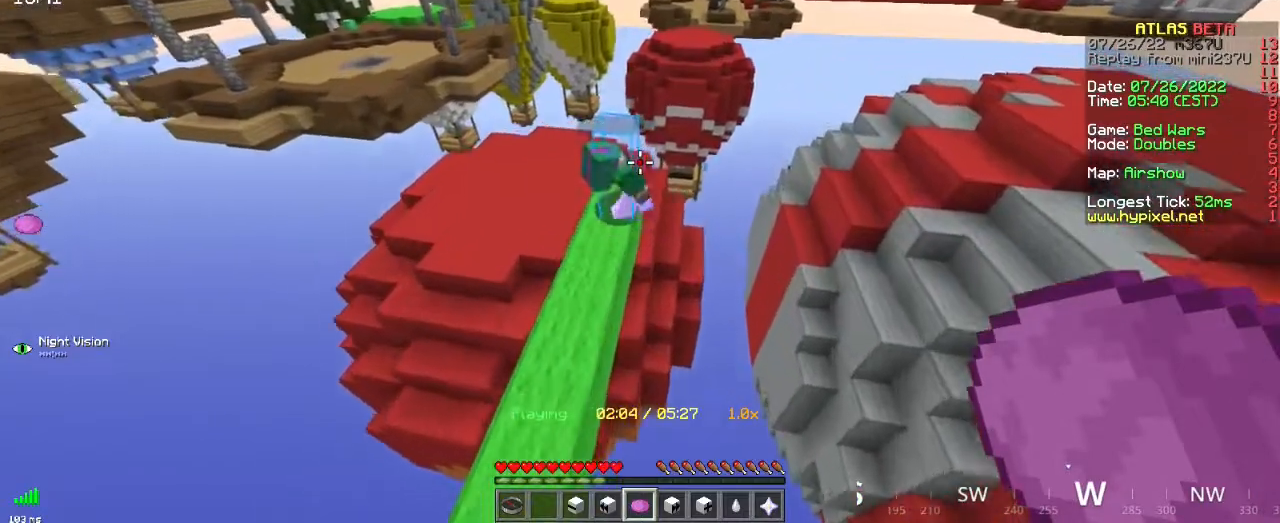
{"keys": [], "mouse": [], "events": []}
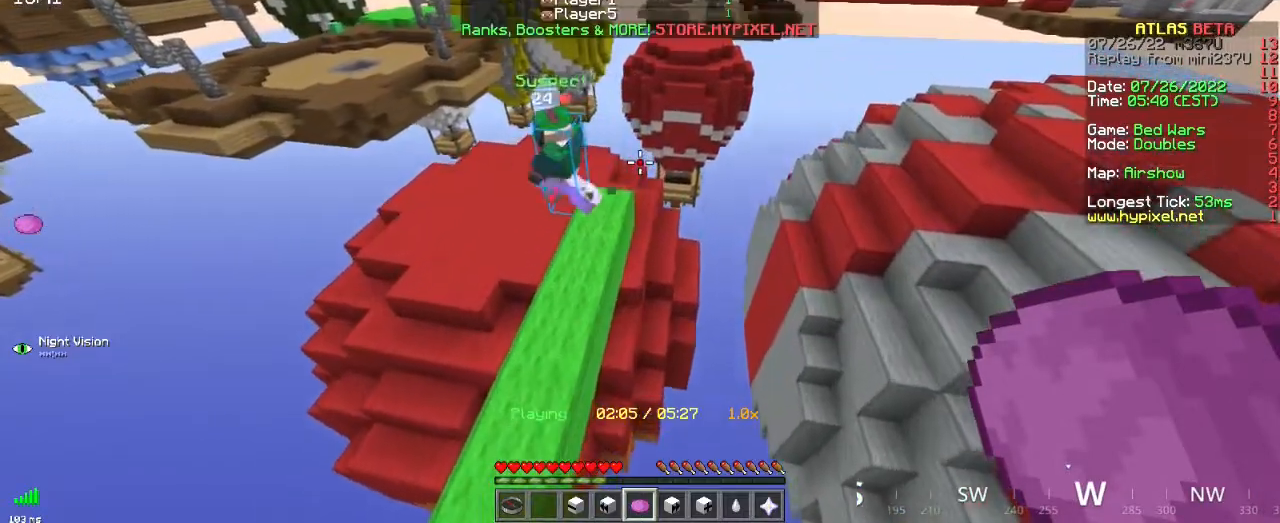
{"keys": [], "mouse": [], "events": [[300, "q", "down"], [500, "q", "up"]]}
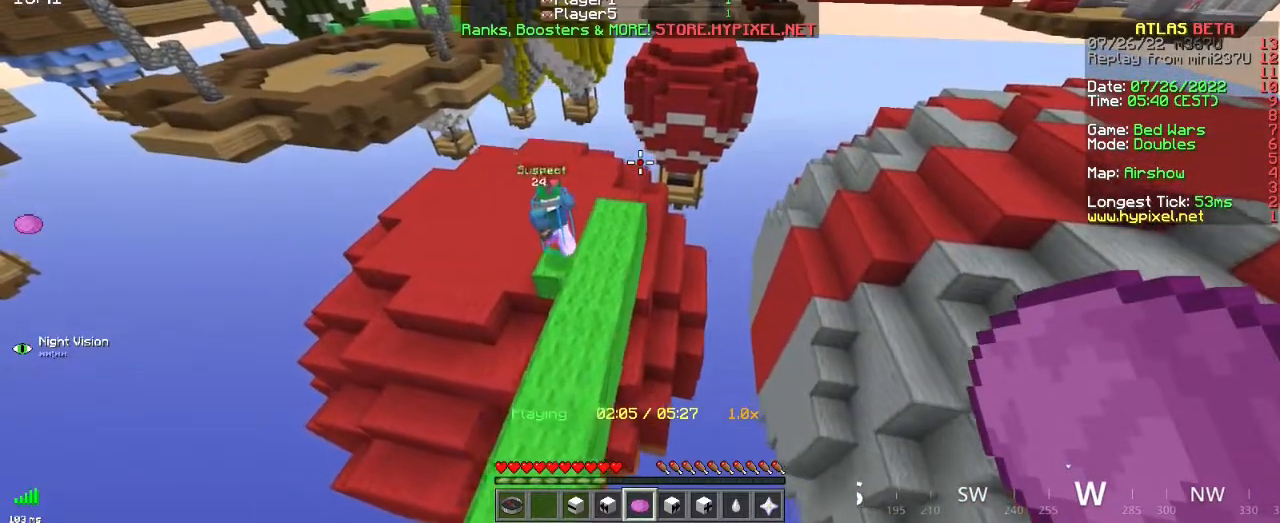
{"keys": ["z"], "mouse": [], "events": [[17, "z", "down"]]}
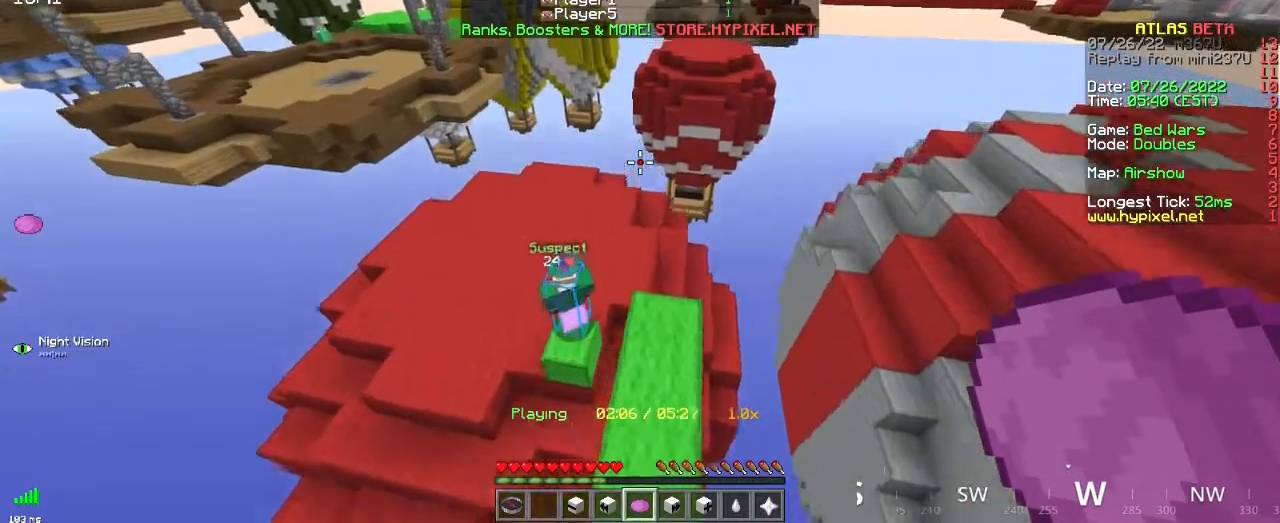
{"keys": [], "mouse": [], "events": [[283, "z", "up"]]}
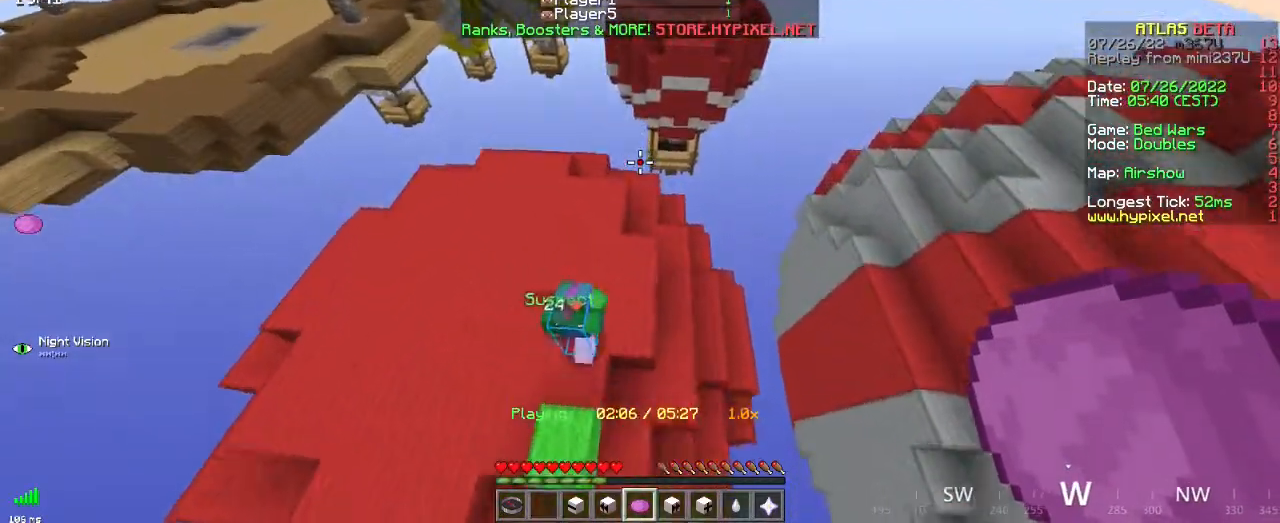
{"keys": [], "mouse": [], "events": [[217, "d", "down"], [434, "d", "up"]]}
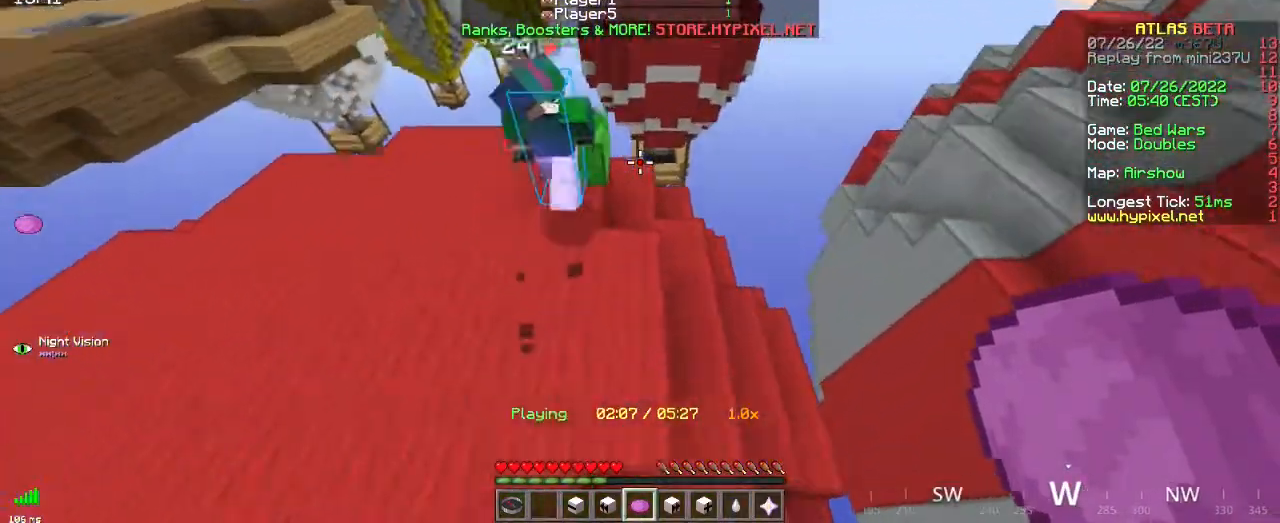
{"keys": [], "mouse": [], "events": []}
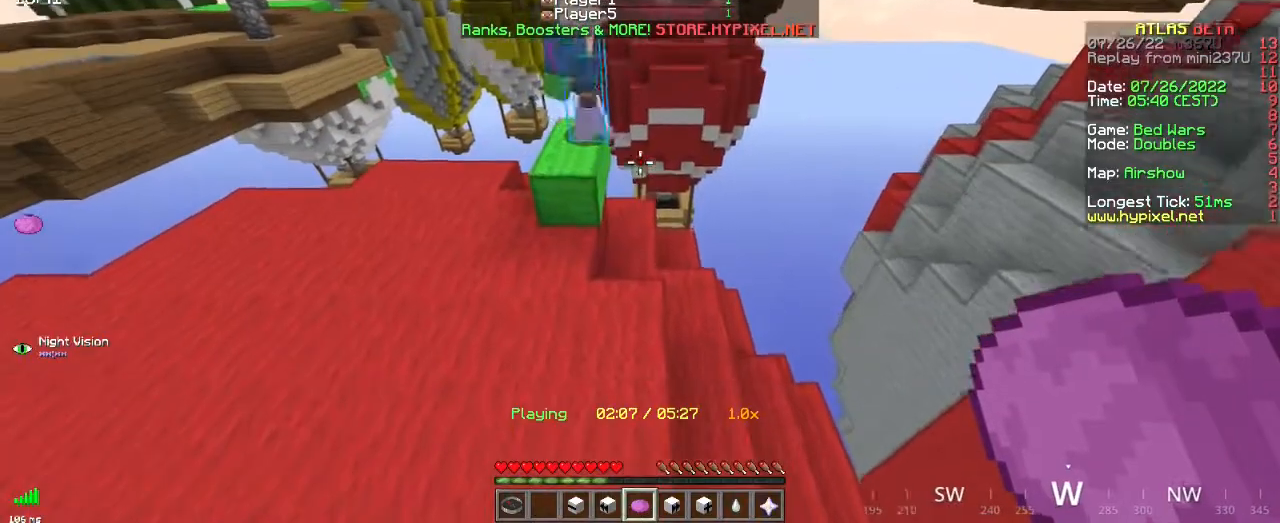
{"keys": ["space", "z"], "mouse": [], "events": [[83, "z", "down"], [450, "space", "down"]]}
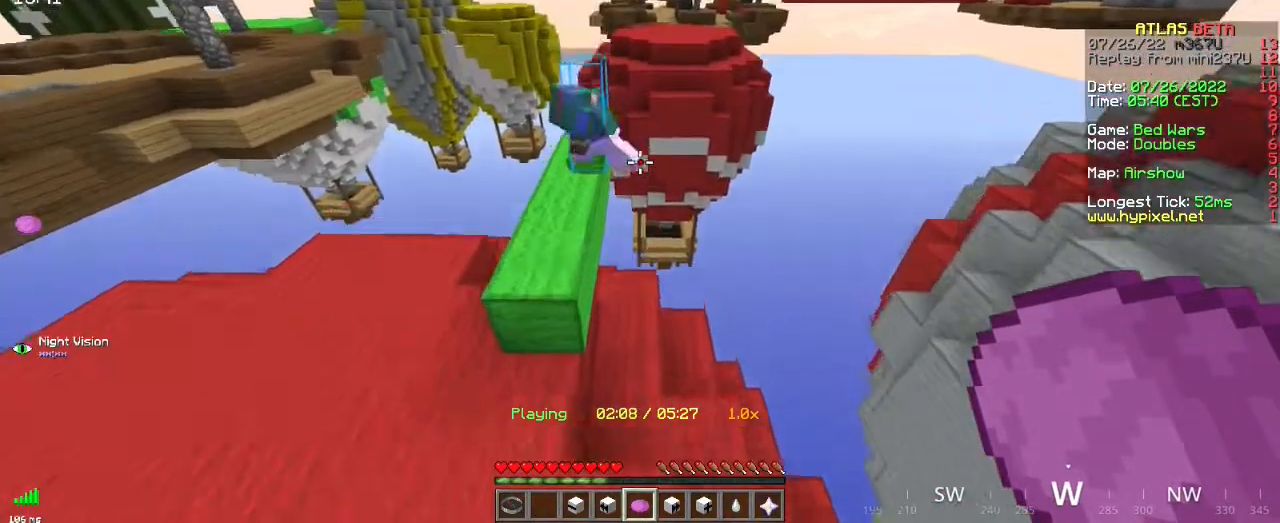
{"keys": [], "mouse": [], "events": [[116, "z", "up"], [133, "space", "up"]]}
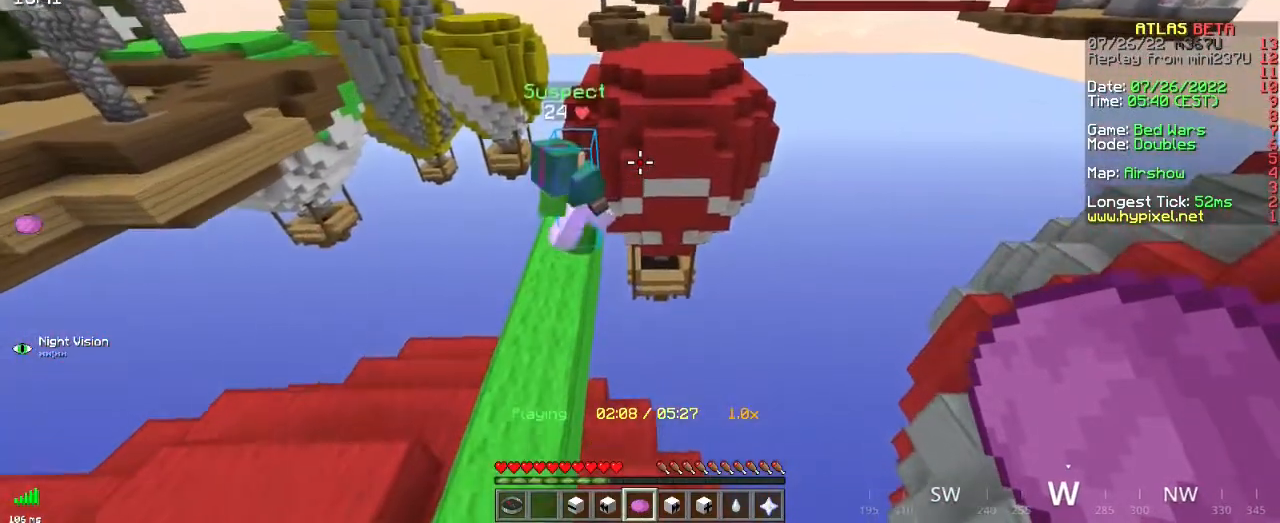
{"keys": ["q", "z"], "mouse": [], "events": [[100, "z", "down"], [234, "q", "down"]]}
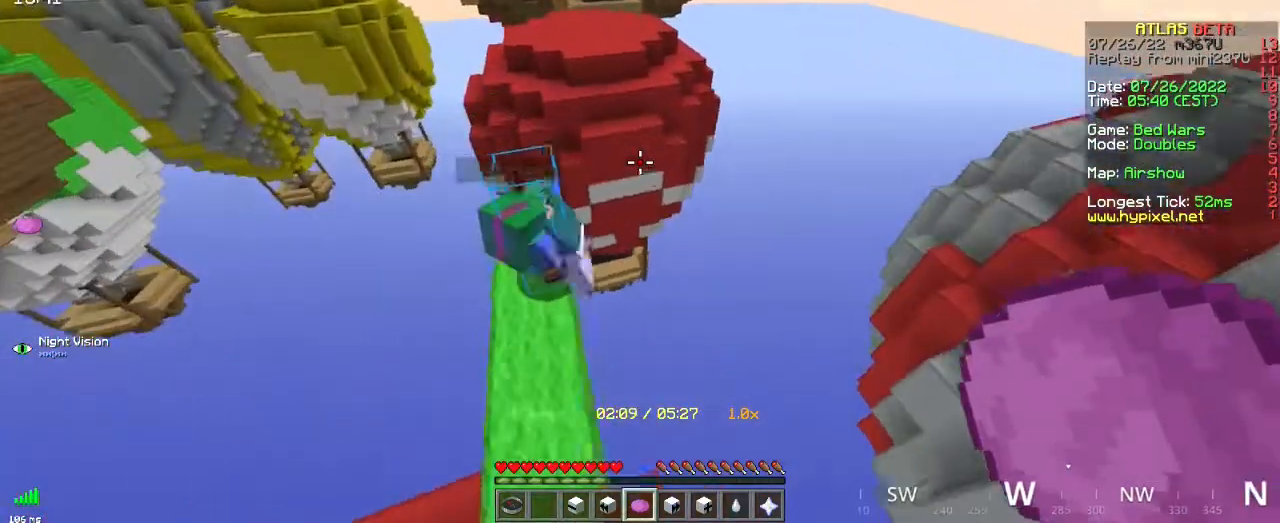
{"keys": [], "mouse": [], "events": [[83, "q", "up"], [83, "z", "up"]]}
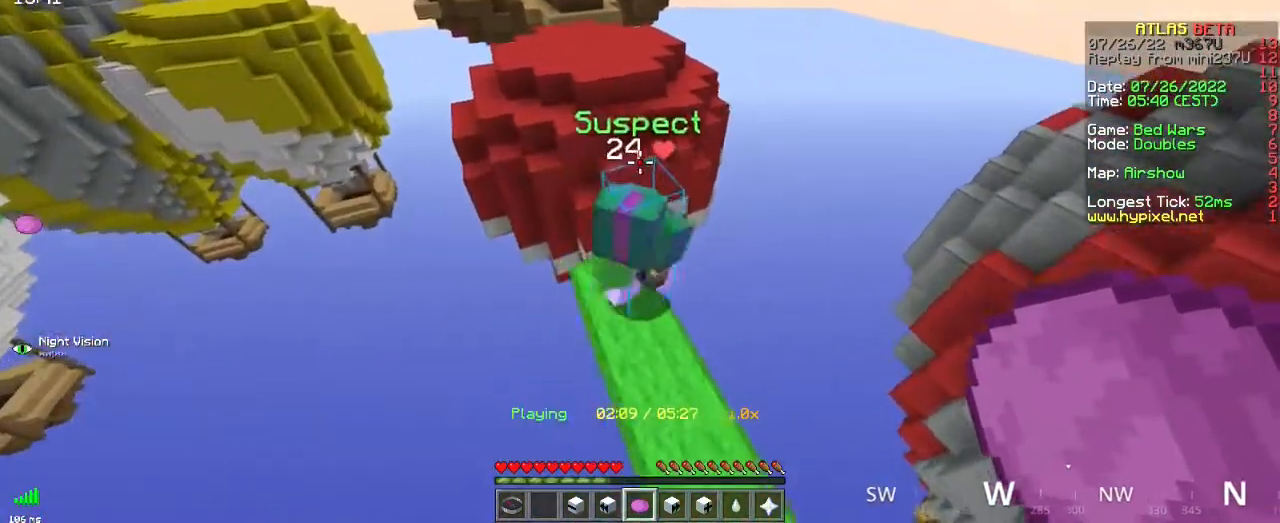
{"keys": ["z"], "mouse": [], "events": [[384, "z", "down"]]}
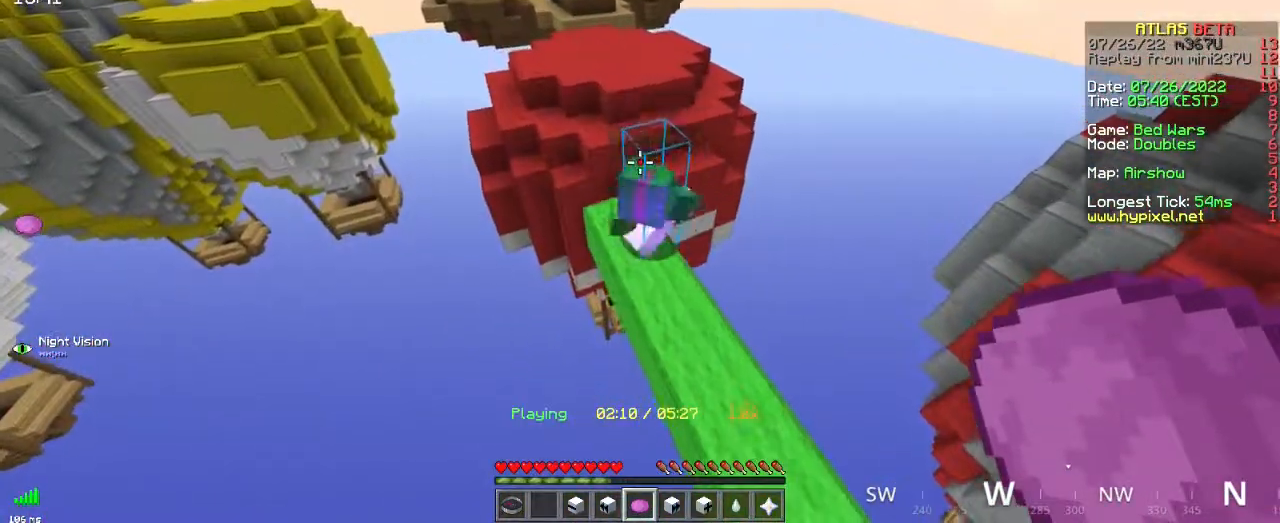
{"keys": [], "mouse": [], "events": [[166, "z", "up"]]}